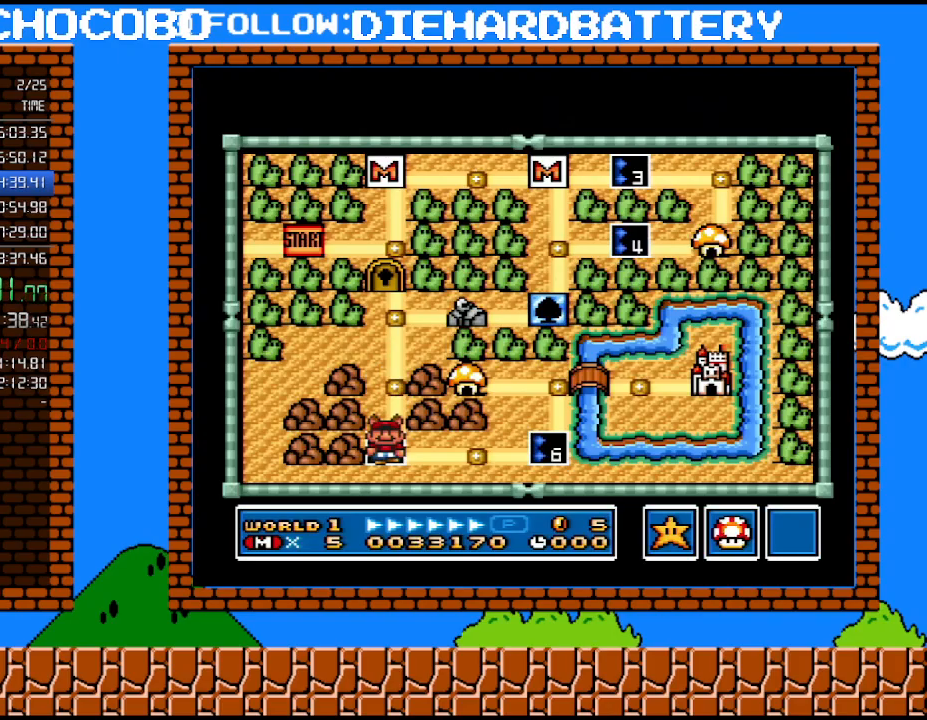
Gameplay with a controller (Nintendo layout); each line is a JSON object with the inputs held at the frame after it. "events" lists button and stick changes between this image and that frame as [ms after this image, input, new state], when the widget could be followed in between. Not read: HOME L3 R3.
{"buttons": ["Y", "DPAD_DOWN"], "events": [[150, "B", "up"], [367, "DPAD_DOWN", "down"], [367, "Y", "down"]]}
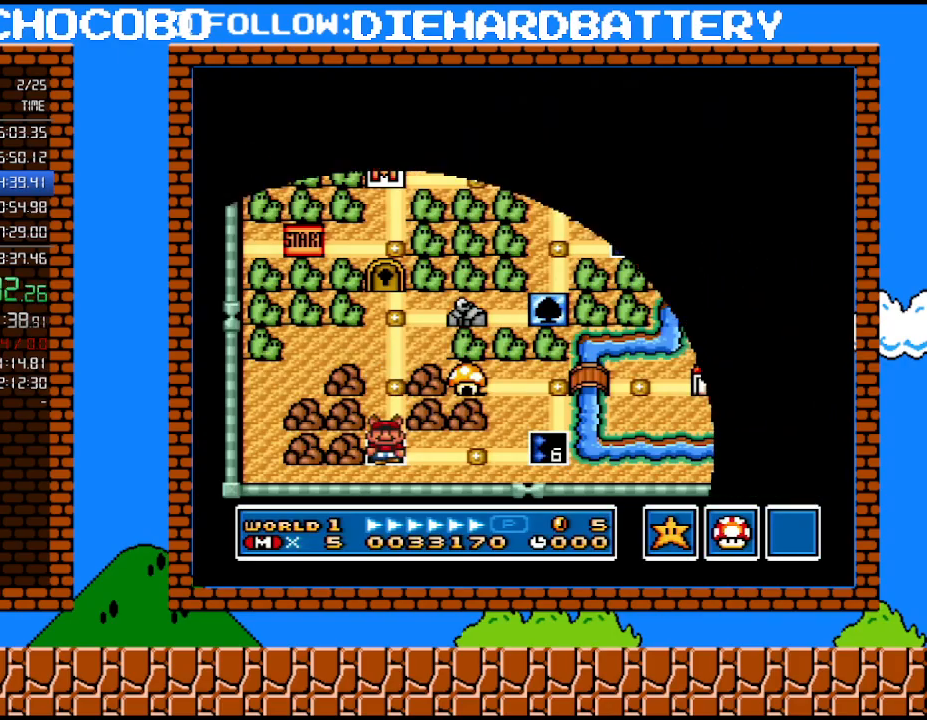
{"buttons": ["Y", "DPAD_DOWN"], "events": []}
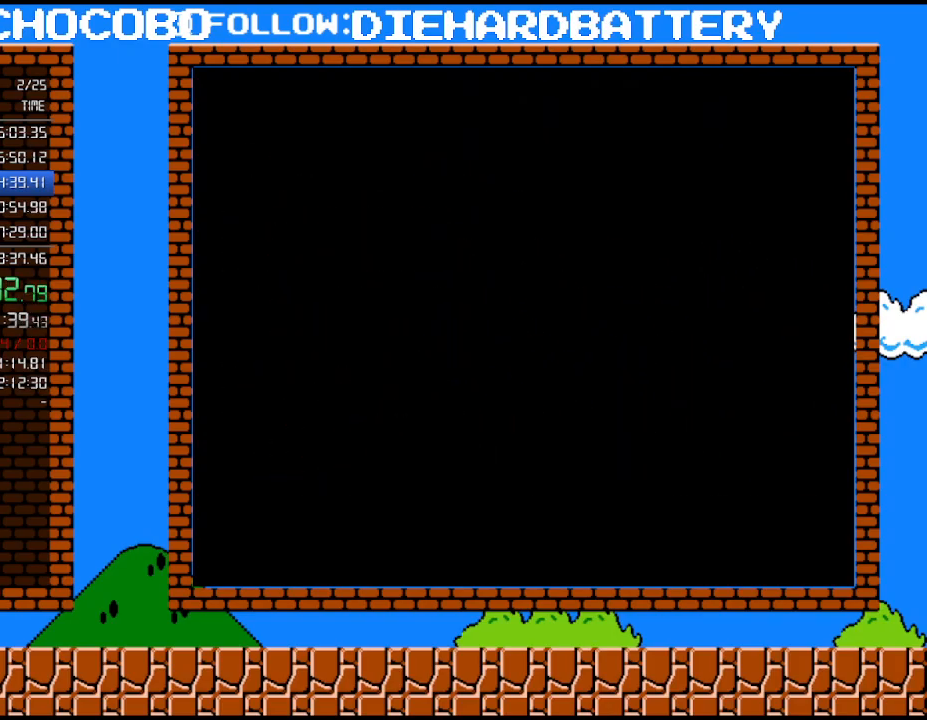
{"buttons": ["Y", "DPAD_DOWN"], "events": []}
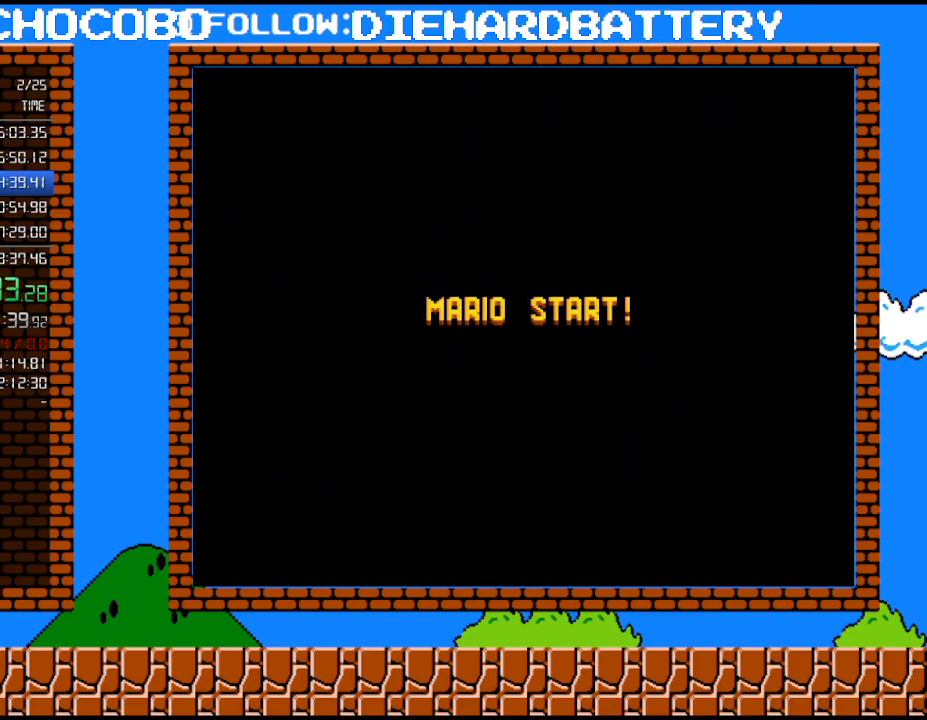
{"buttons": ["Y", "DPAD_DOWN"], "events": []}
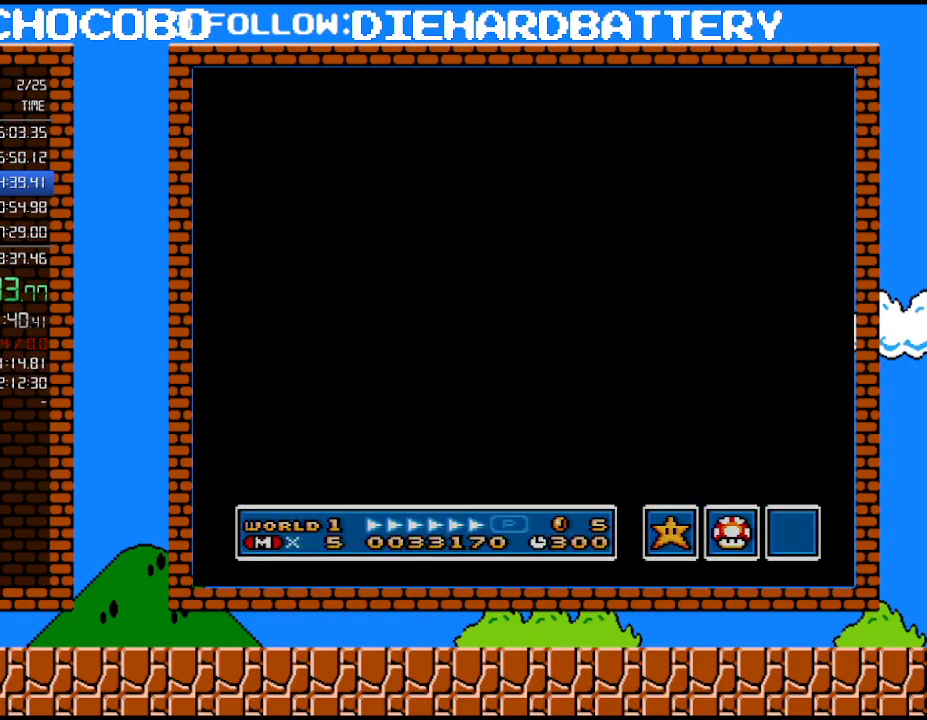
{"buttons": ["Y", "DPAD_DOWN"], "events": []}
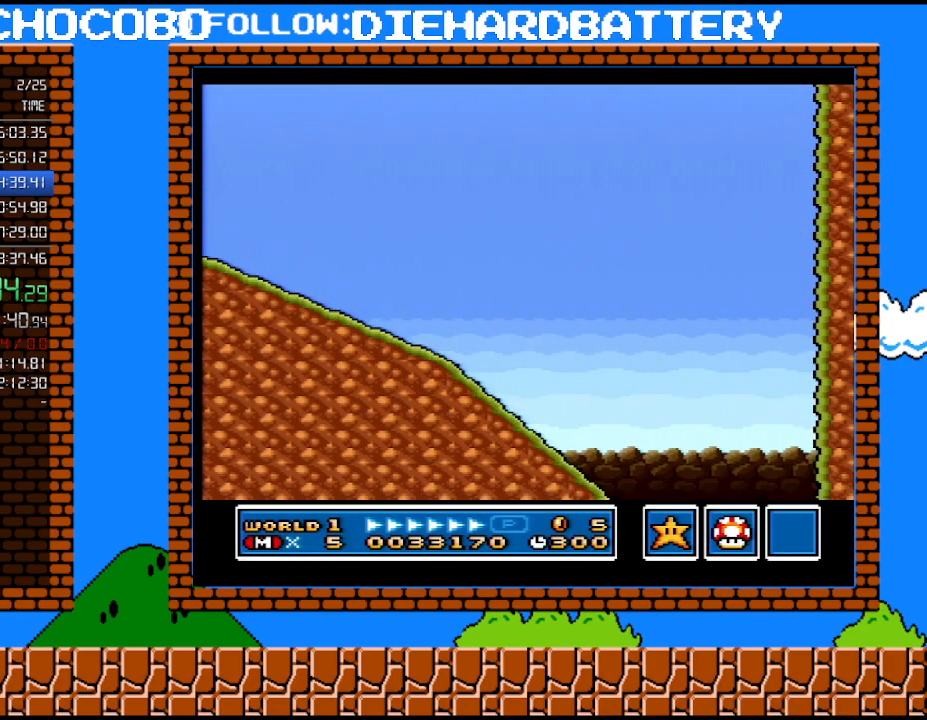
{"buttons": ["Y", "DPAD_DOWN"], "events": []}
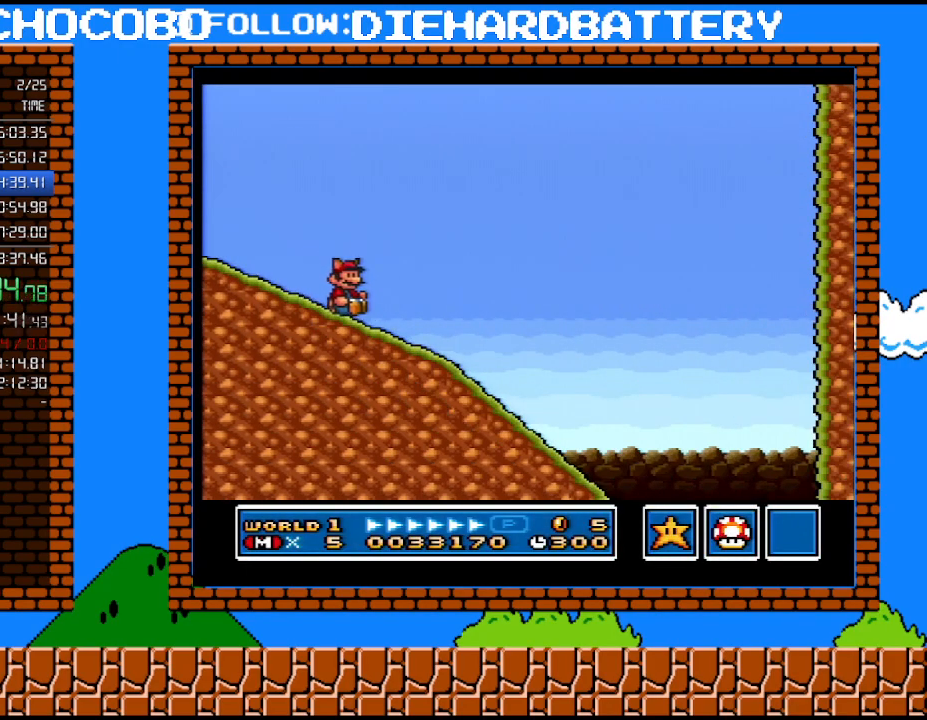
{"buttons": ["Y"], "events": [[400, "DPAD_DOWN", "up"]]}
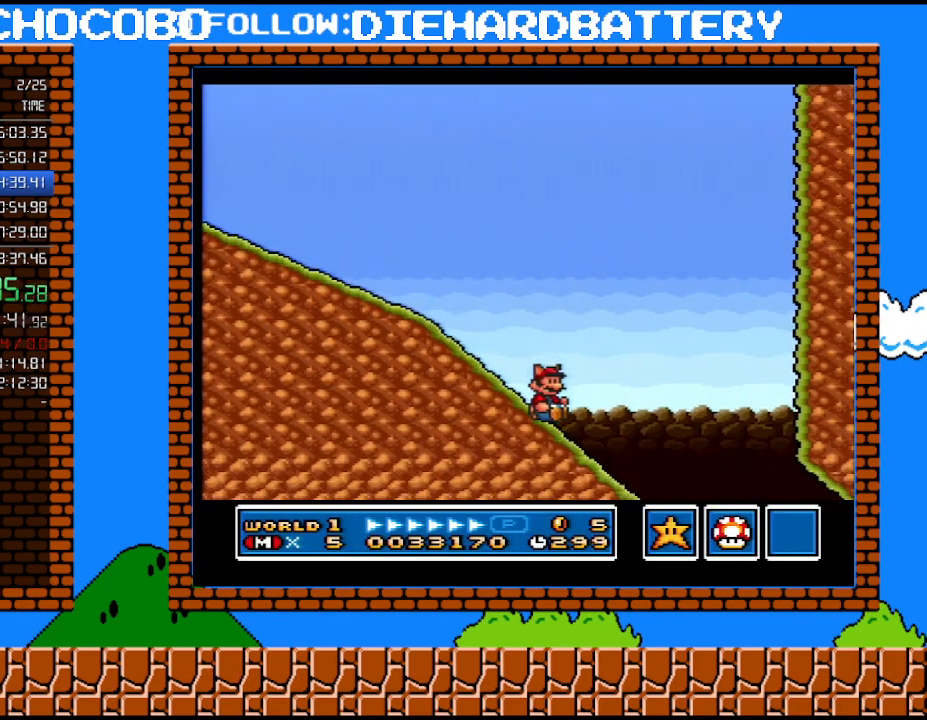
{"buttons": ["Y", "DPAD_RIGHT"], "events": [[83, "DPAD_RIGHT", "down"]]}
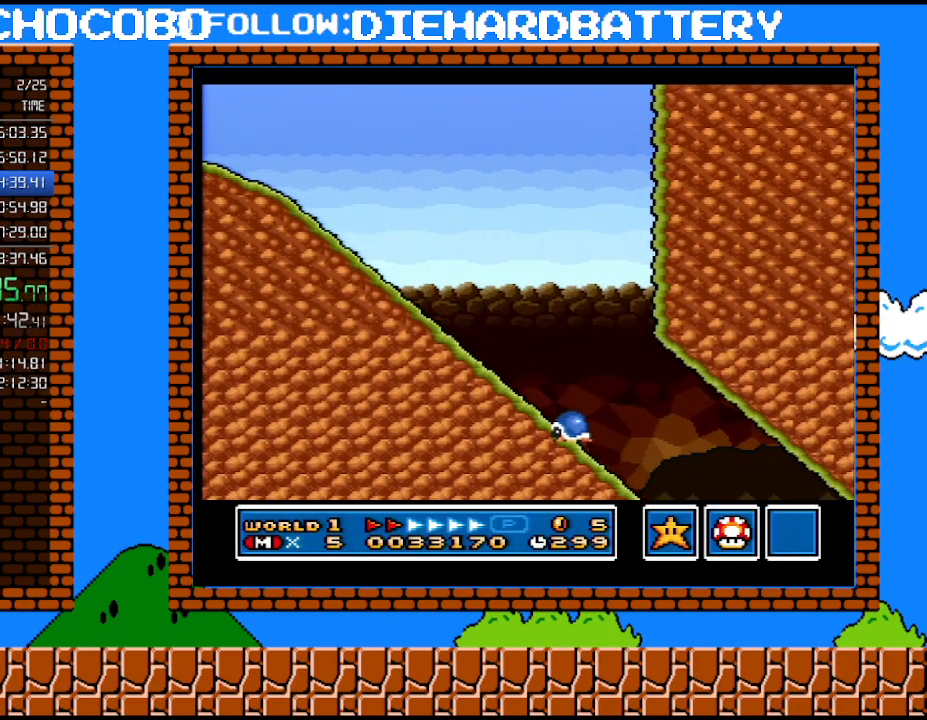
{"buttons": ["Y", "DPAD_RIGHT"], "events": []}
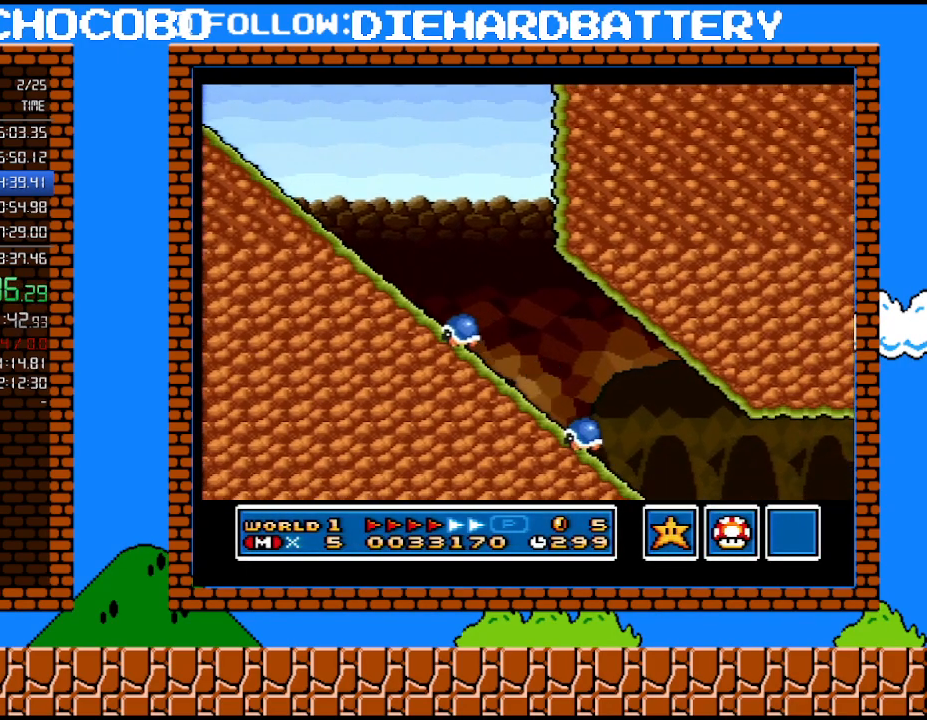
{"buttons": ["Y", "DPAD_RIGHT"], "events": []}
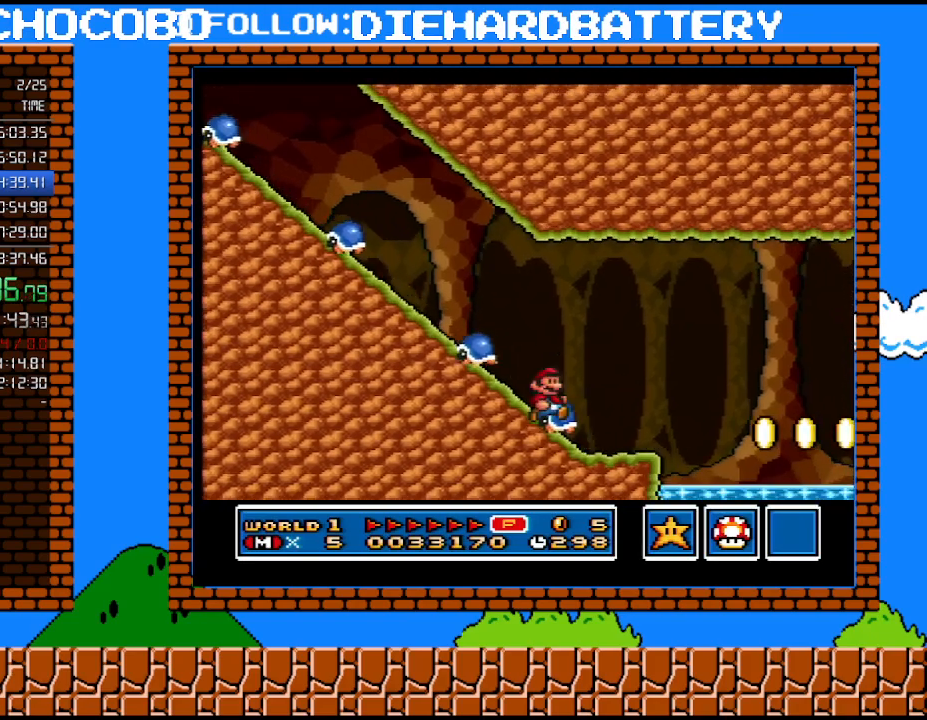
{"buttons": ["Y", "DPAD_RIGHT"], "events": [[183, "B", "down"], [367, "B", "up"]]}
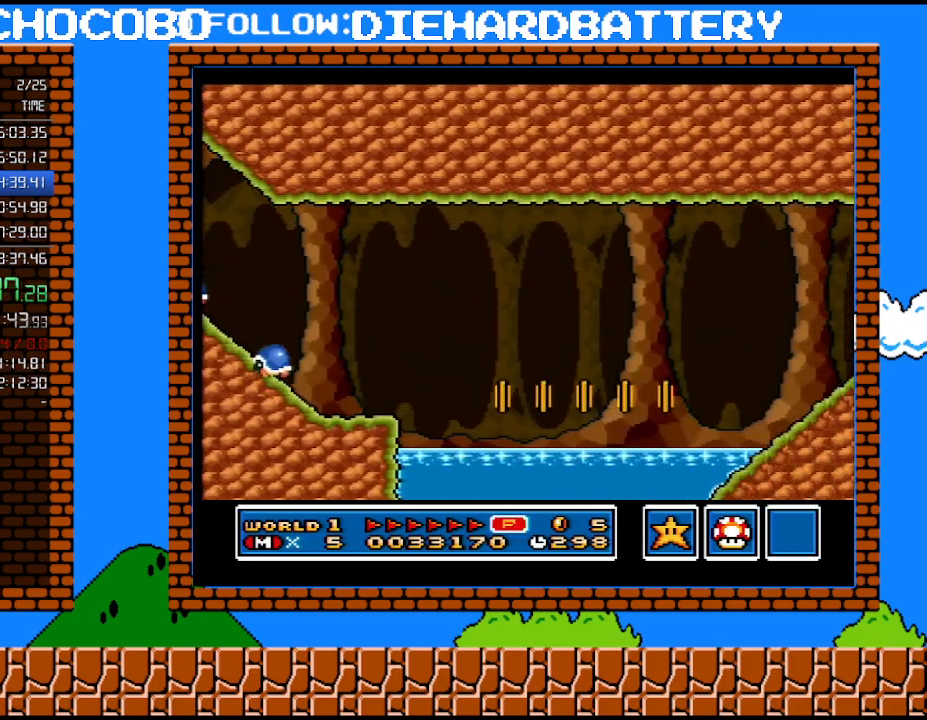
{"buttons": ["B", "Y", "DPAD_RIGHT"], "events": [[467, "B", "down"]]}
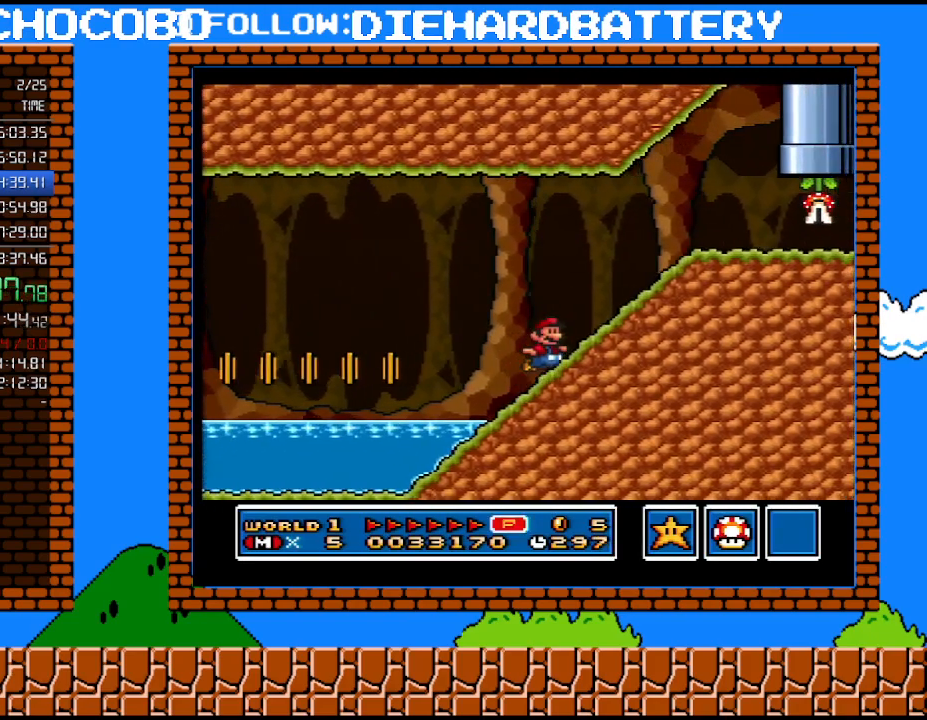
{"buttons": ["Y", "DPAD_RIGHT"], "events": [[250, "B", "up"]]}
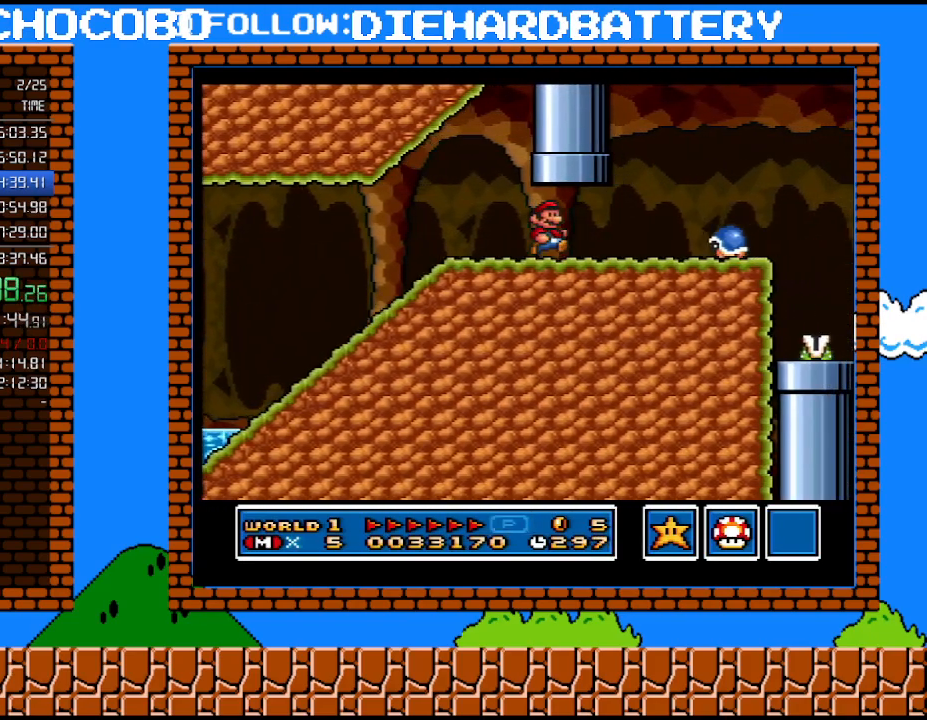
{"buttons": ["Y", "DPAD_RIGHT"], "events": [[217, "B", "down"], [367, "B", "up"]]}
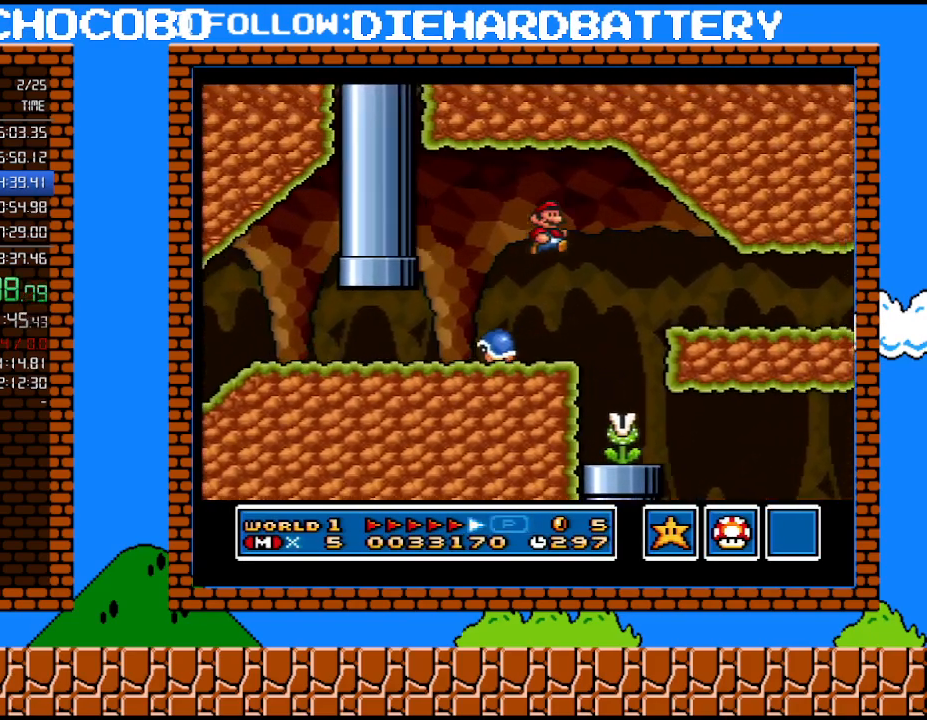
{"buttons": ["Y", "DPAD_RIGHT"], "events": [[183, "B", "down"], [250, "Y", "up"], [400, "Y", "down"], [433, "B", "up"]]}
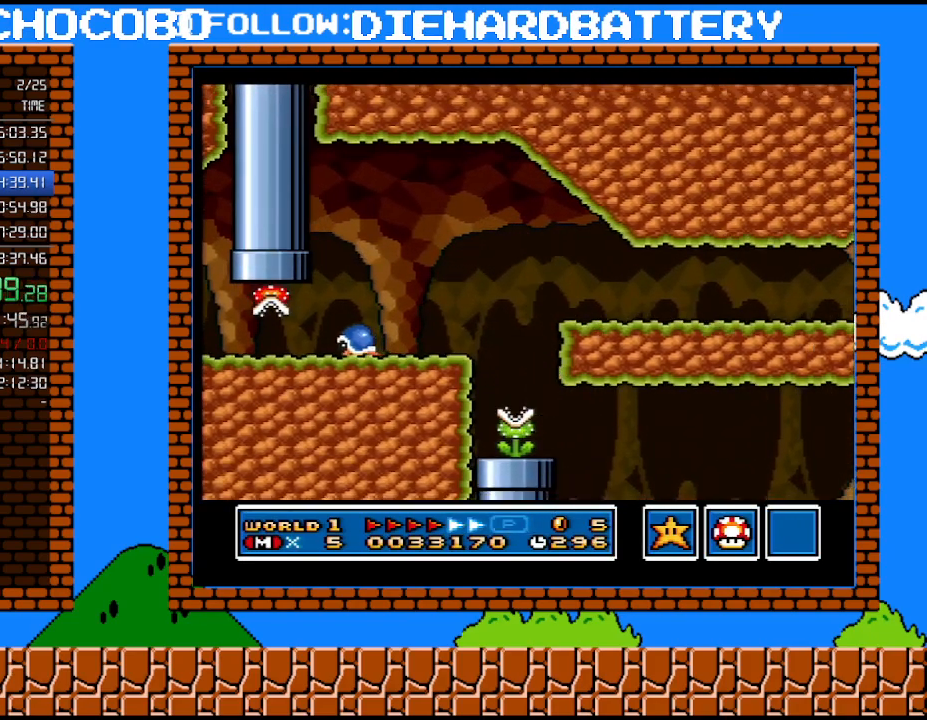
{"buttons": ["Y"], "events": [[83, "DPAD_RIGHT", "up"]]}
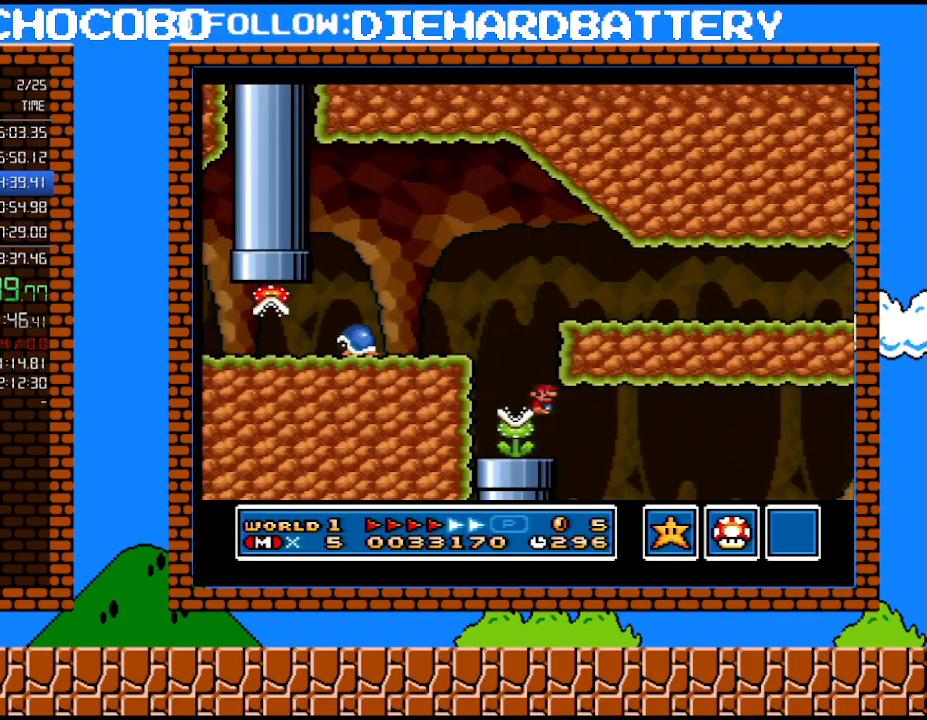
{"buttons": ["B", "Y"], "events": [[217, "DPAD_LEFT", "down"], [283, "DPAD_LEFT", "up"], [300, "B", "down"]]}
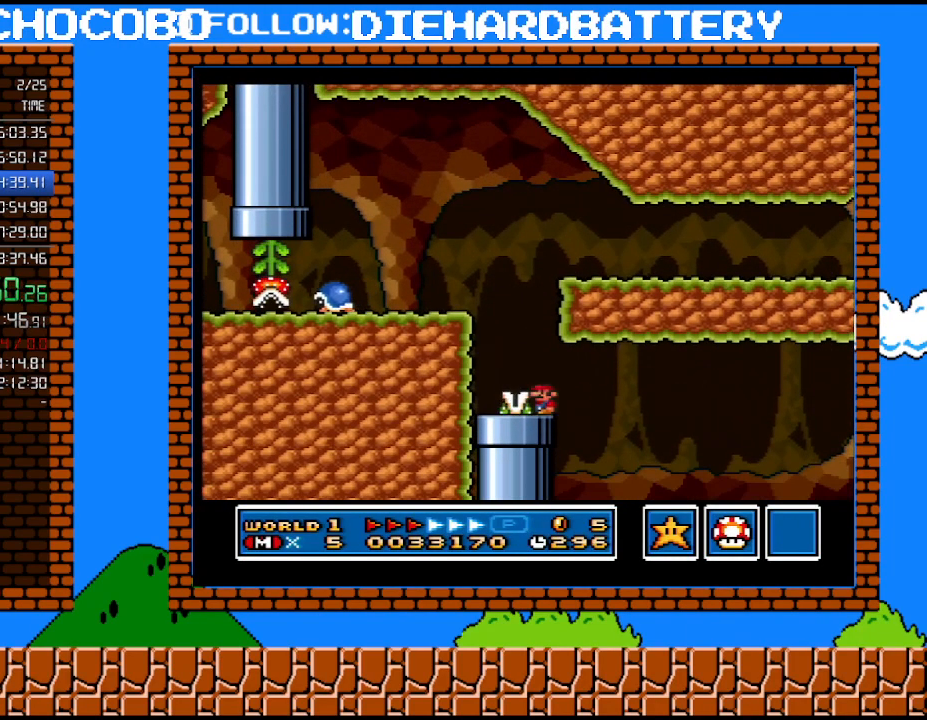
{"buttons": ["B"], "events": [[33, "DPAD_RIGHT", "down"], [183, "B", "up"], [183, "DPAD_RIGHT", "up"], [250, "B", "down"], [283, "Y", "up"]]}
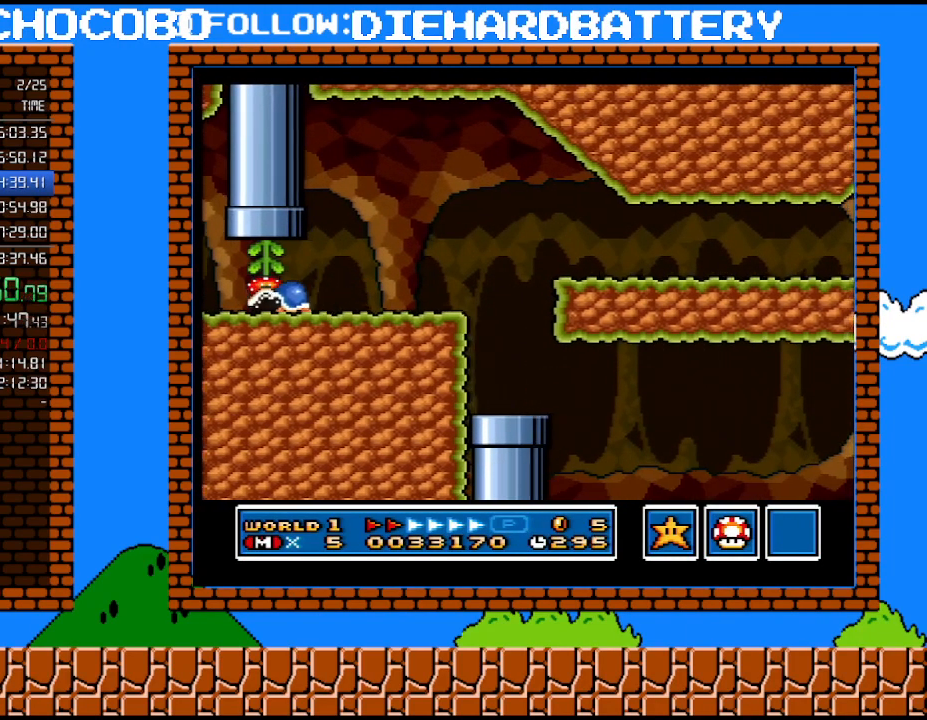
{"buttons": ["Y", "DPAD_RIGHT"], "events": [[67, "DPAD_RIGHT", "down"], [150, "Y", "down"], [183, "B", "up"]]}
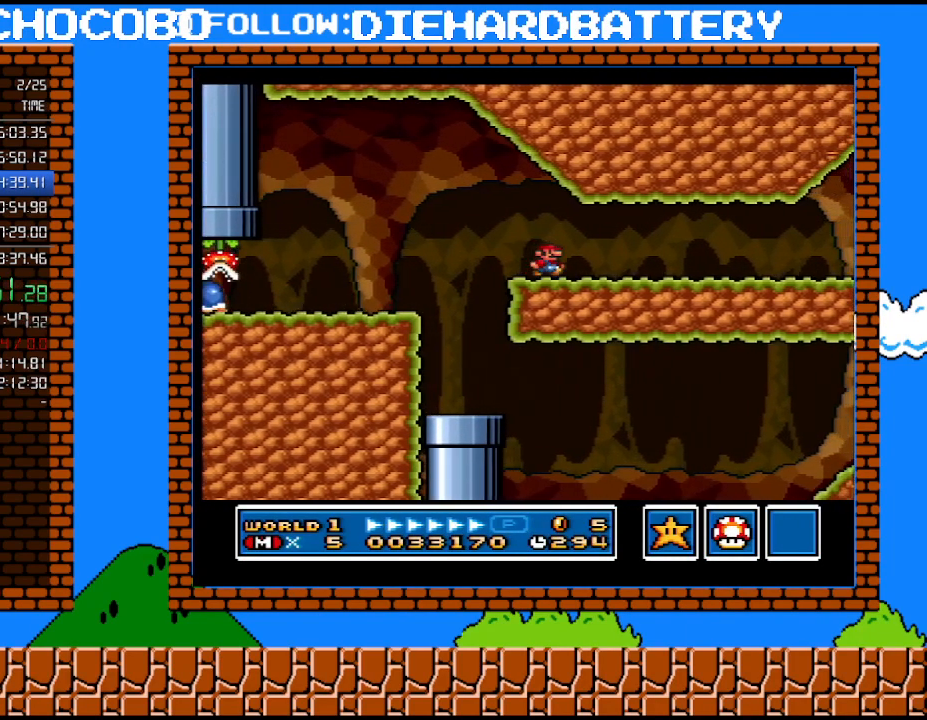
{"buttons": ["Y", "DPAD_RIGHT"], "events": []}
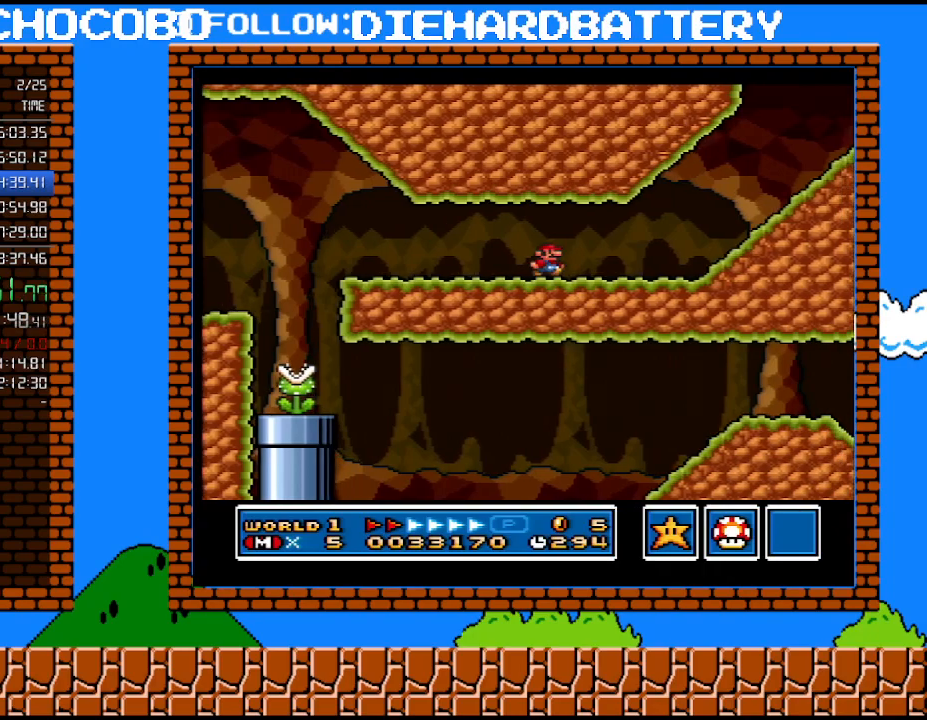
{"buttons": ["B", "Y", "DPAD_RIGHT"], "events": [[433, "B", "down"]]}
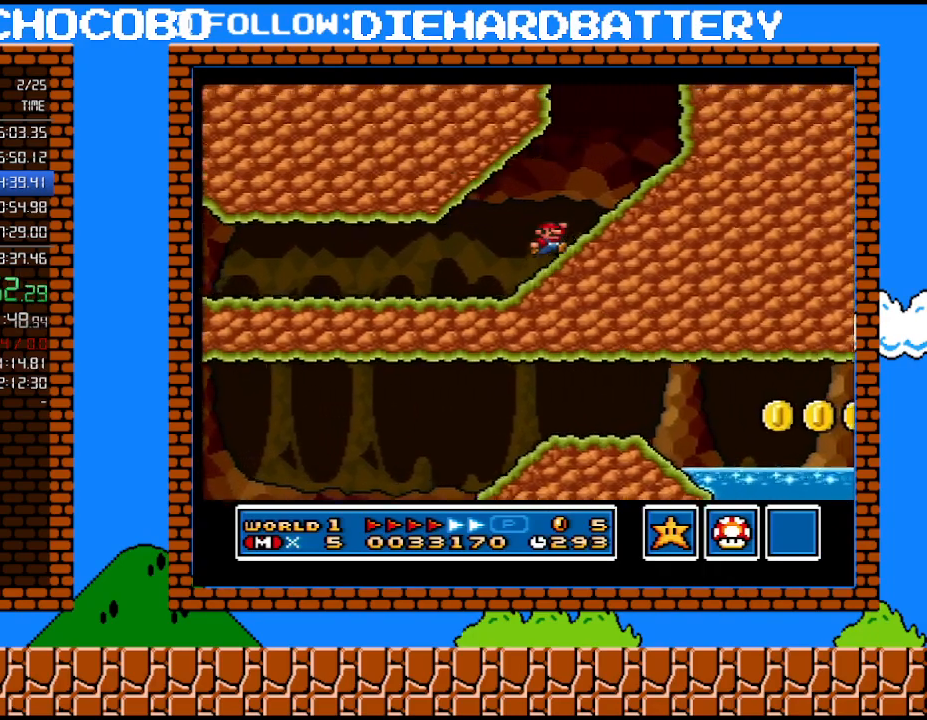
{"buttons": ["B", "Y", "DPAD_RIGHT"], "events": [[67, "B", "up"], [283, "B", "down"]]}
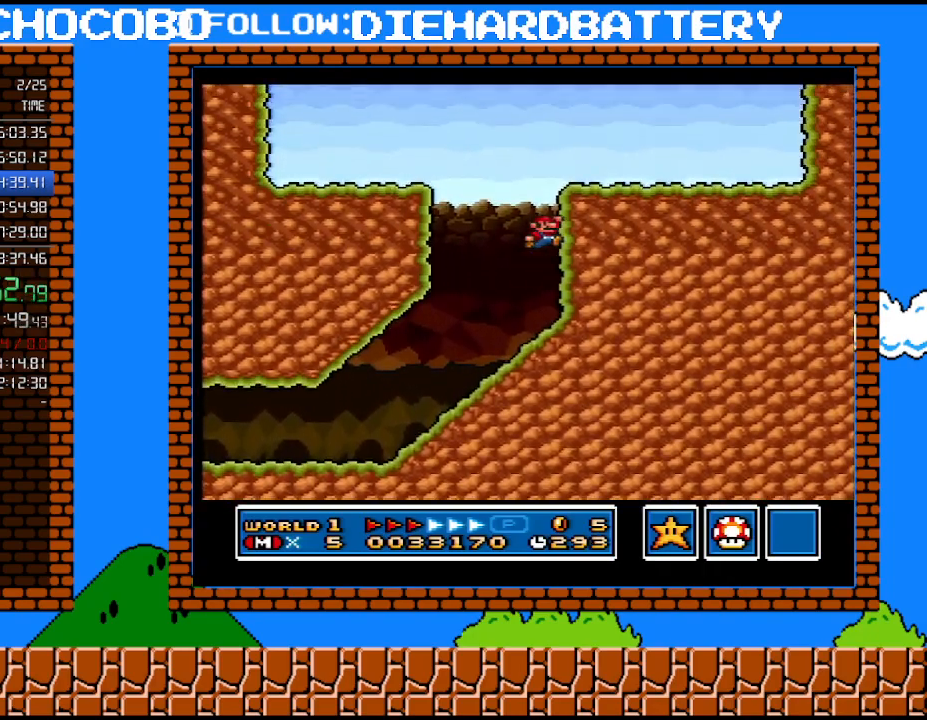
{"buttons": ["Y", "DPAD_RIGHT"], "events": [[250, "B", "up"]]}
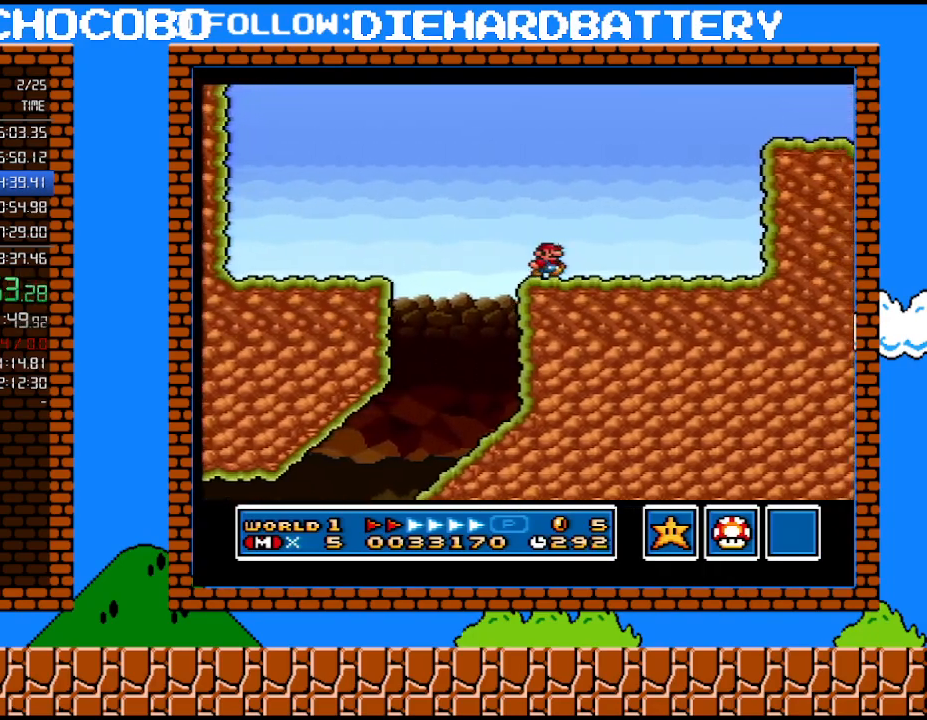
{"buttons": ["Y", "DPAD_RIGHT"], "events": [[183, "B", "down"], [500, "B", "up"]]}
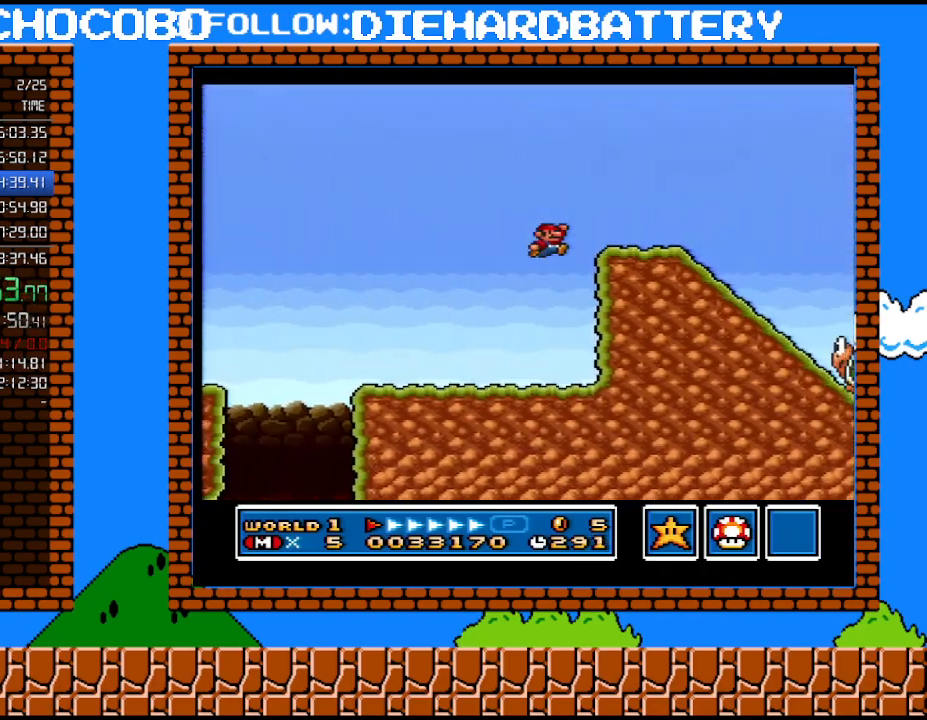
{"buttons": ["Y", "DPAD_RIGHT"], "events": []}
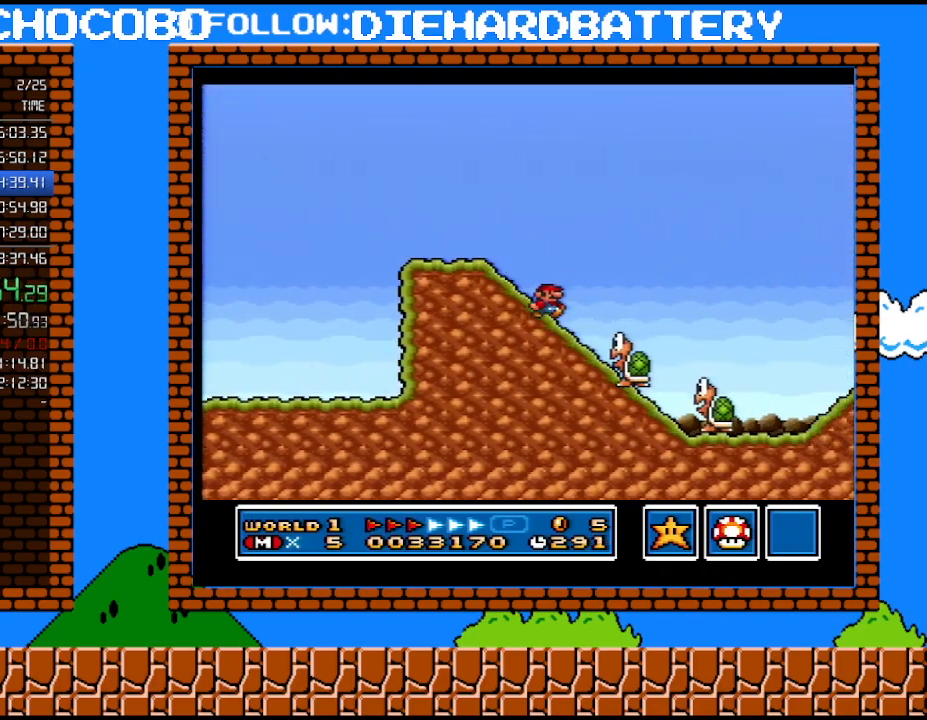
{"buttons": ["B", "Y", "DPAD_RIGHT"], "events": [[50, "B", "down"]]}